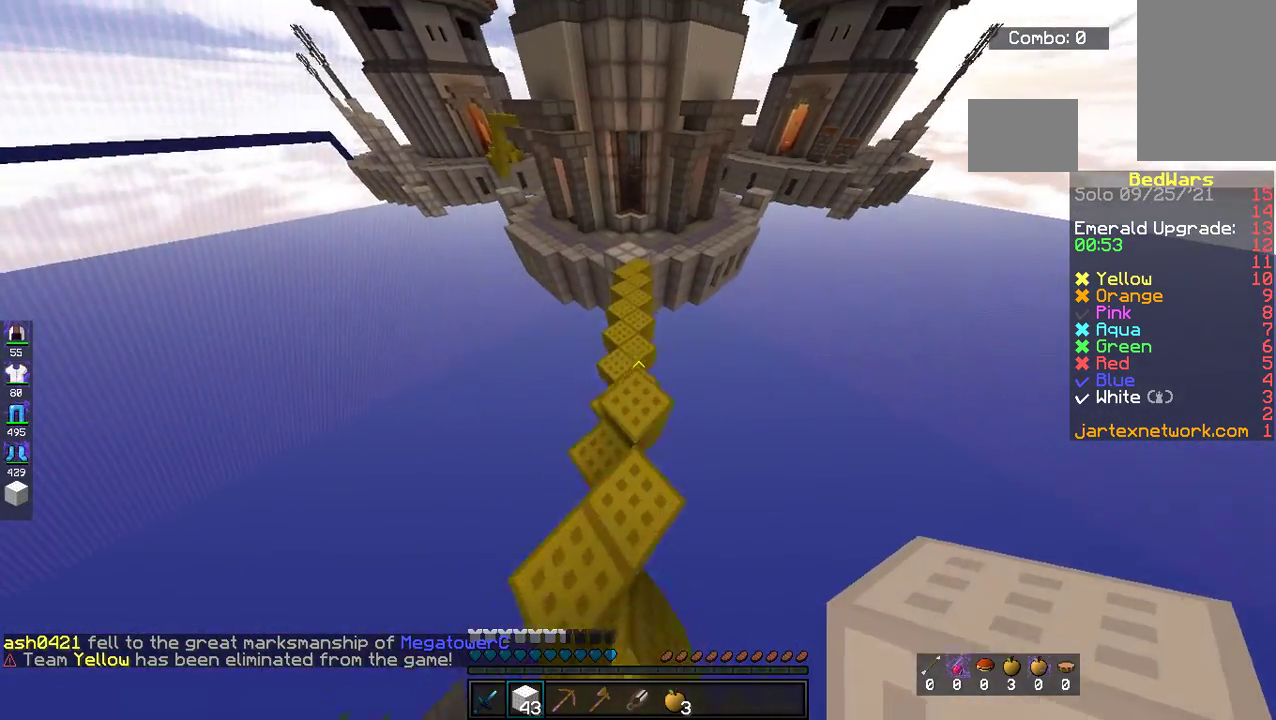
Gameplay with keyboard and mouse; each line is a JSON object with the keys and mouse buttons held at the frame after it. "events" lists presses ("down") and releases ("up") of "a", "d", "s", "space", "w", "mouse_left" and "mouse_right" between this image and that frame as [ms after this image, input, new state], when the widget could be followed in between. "mouse_left", "mouse_right" = the "left", "right" buttons of the "mouse" list. No other keys are recorded. Fast repeated clicks can show as one long hold. Mouse movement is not recorded.
{"keys": ["w"], "mouse": ["left"], "events": [[217, "space", "up"], [468, "mouse_left", "down"]]}
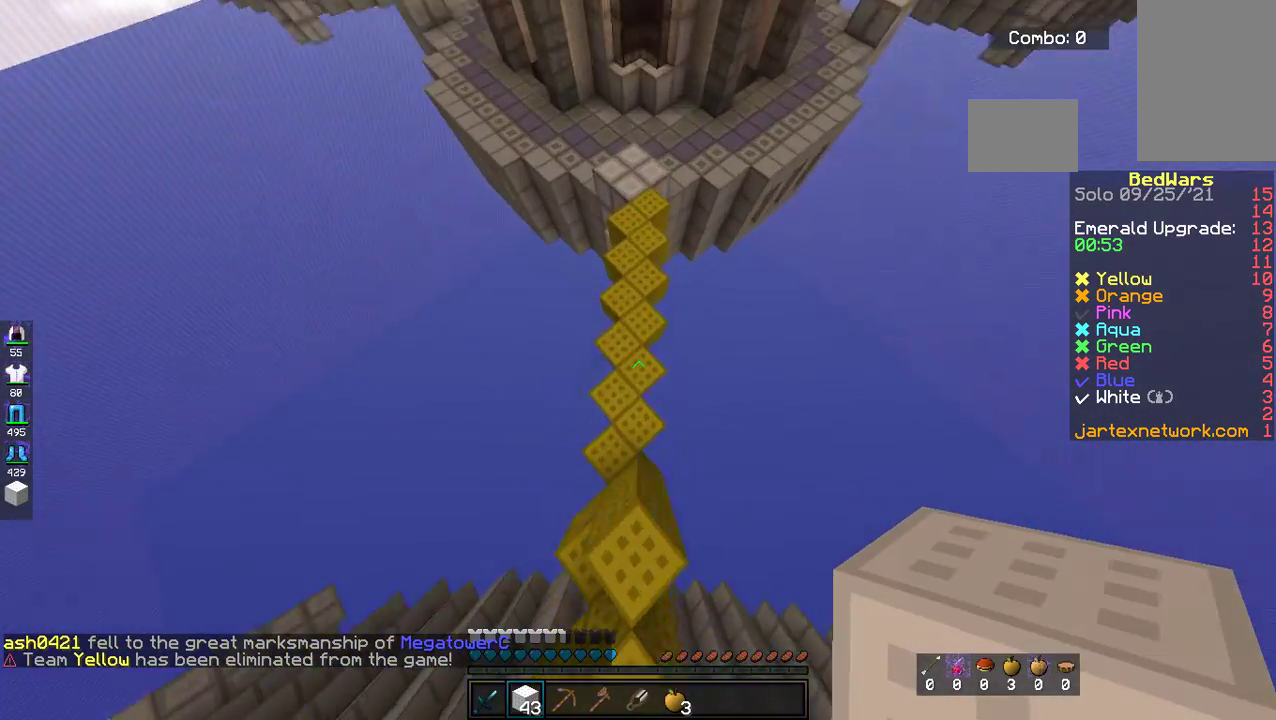
{"keys": ["space", "w"], "mouse": [], "events": [[17, "space", "down"], [134, "mouse_left", "up"]]}
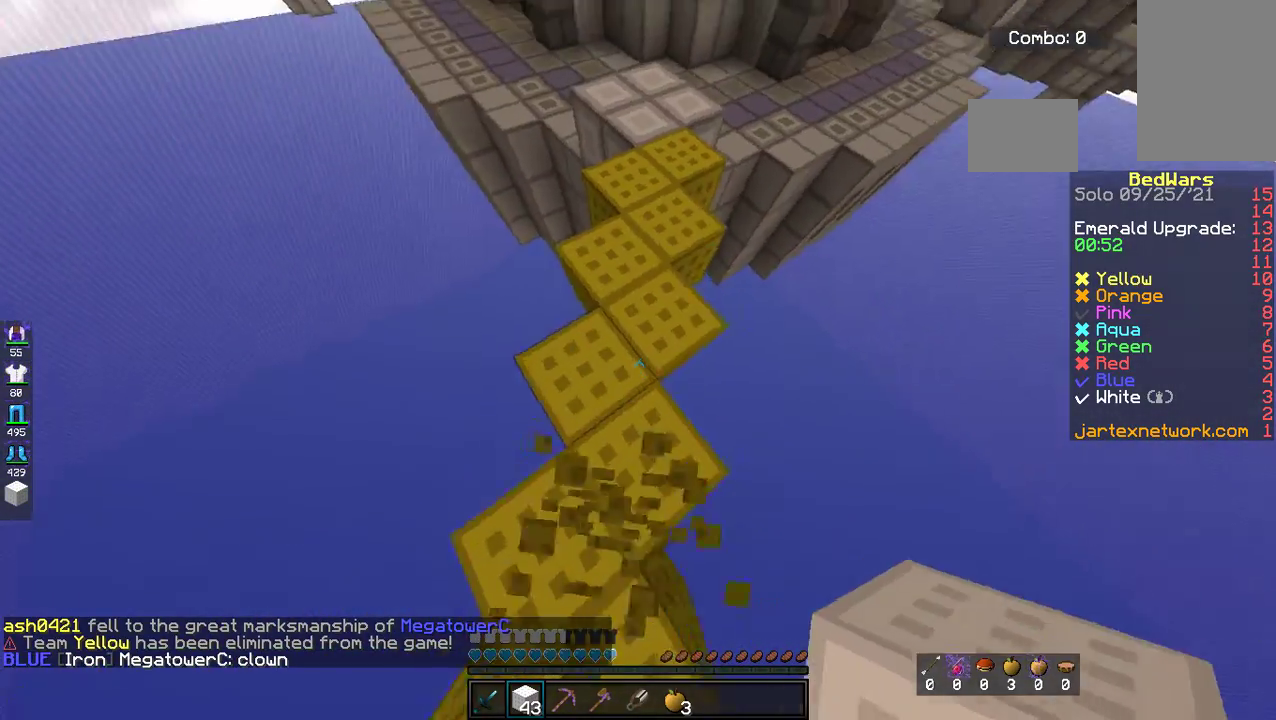
{"keys": ["w"], "mouse": [], "events": [[67, "mouse_left", "down"], [84, "space", "up"], [234, "space", "down"], [251, "mouse_left", "up"], [435, "space", "up"]]}
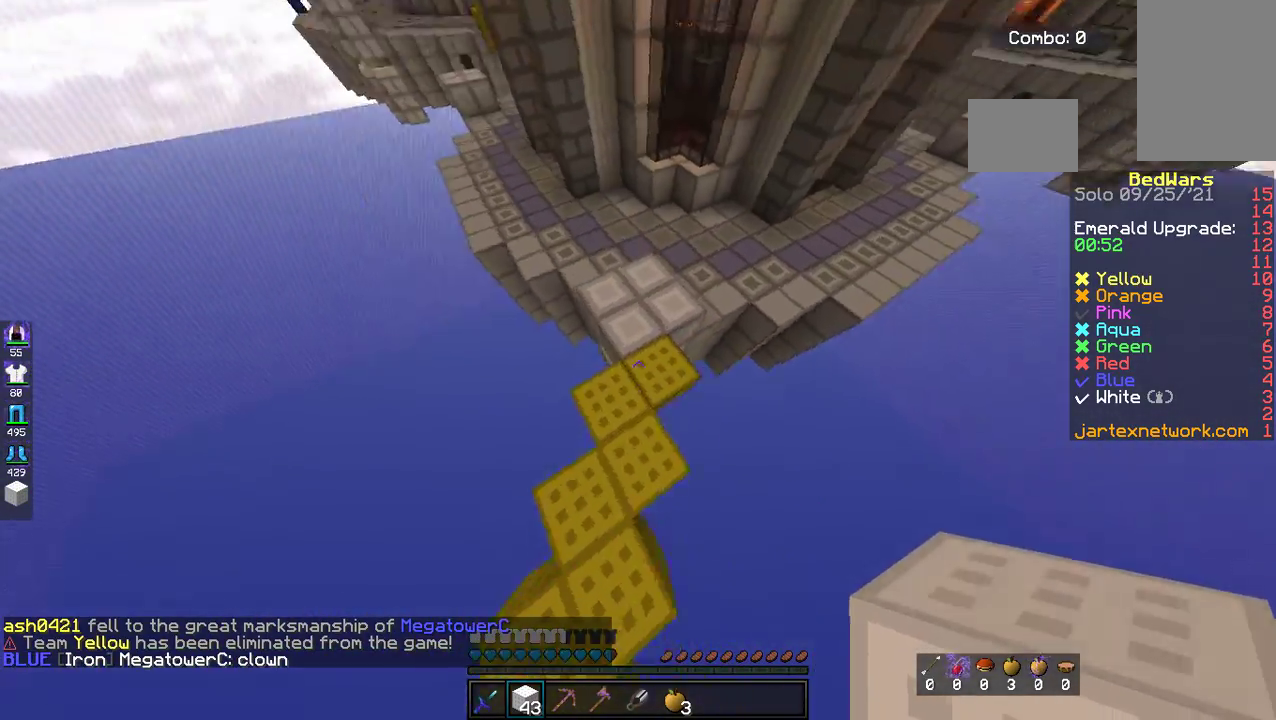
{"keys": ["space", "w"], "mouse": [], "events": [[284, "space", "down"]]}
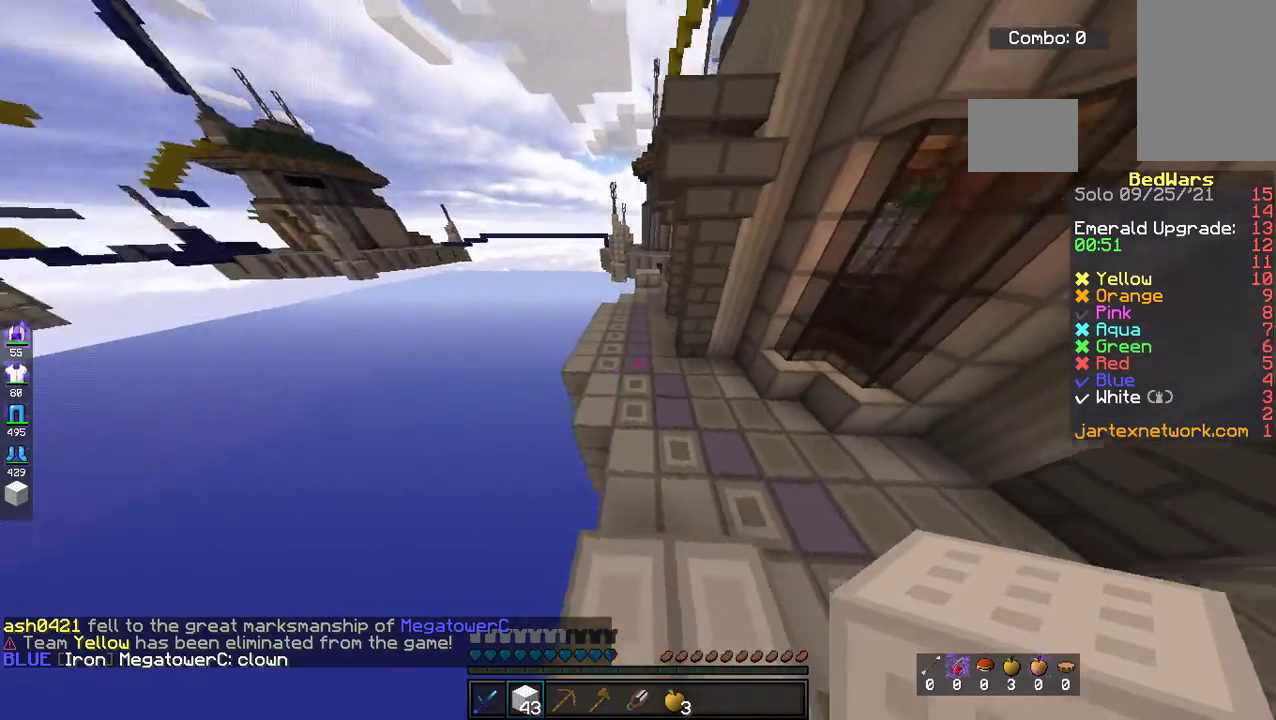
{"keys": ["space", "w"], "mouse": [], "events": [[83, "d", "down"], [133, "space", "up"], [284, "d", "up"], [434, "space", "down"]]}
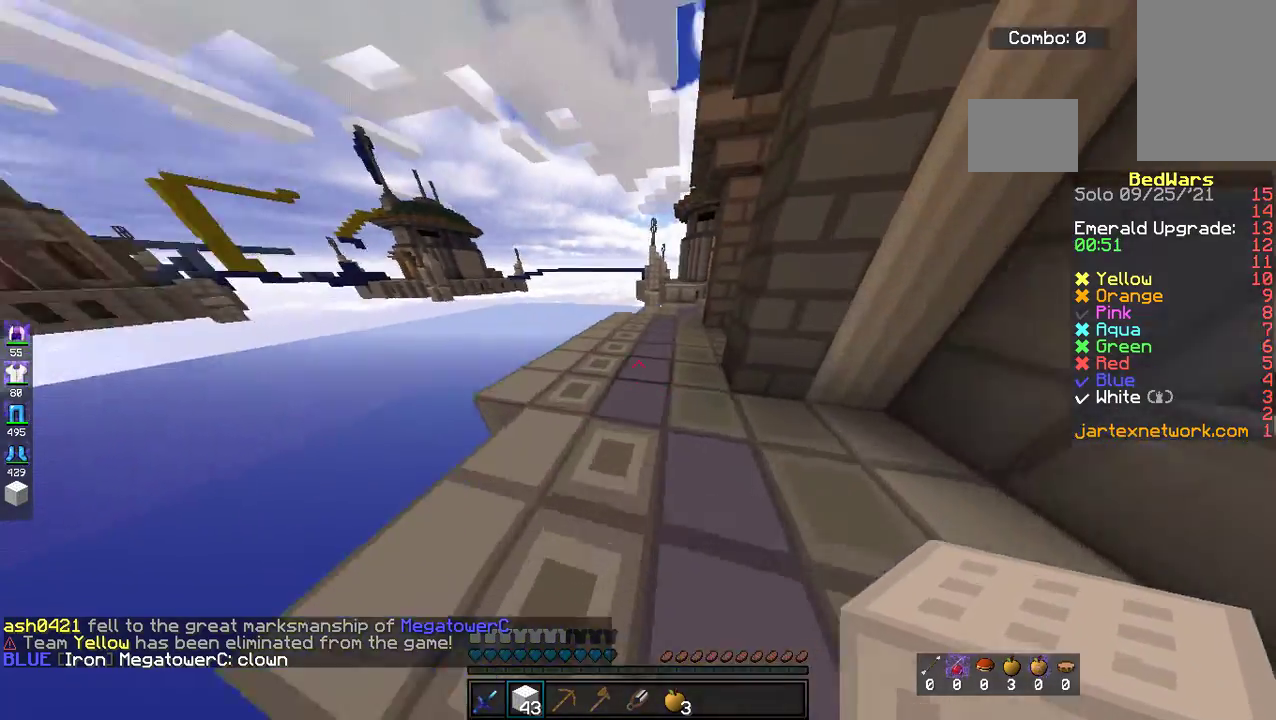
{"keys": ["w"], "mouse": [], "events": [[184, "space", "up"]]}
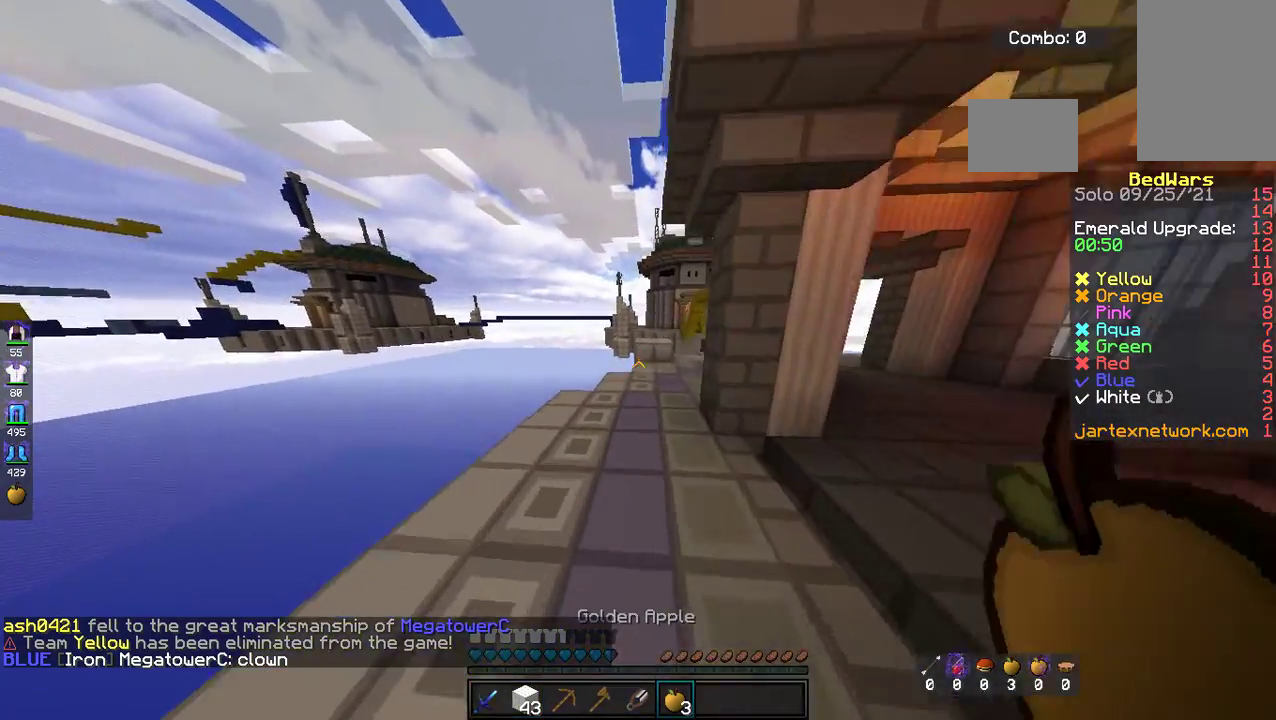
{"keys": ["w"], "mouse": ["left"], "events": [[167, "mouse_left", "down"]]}
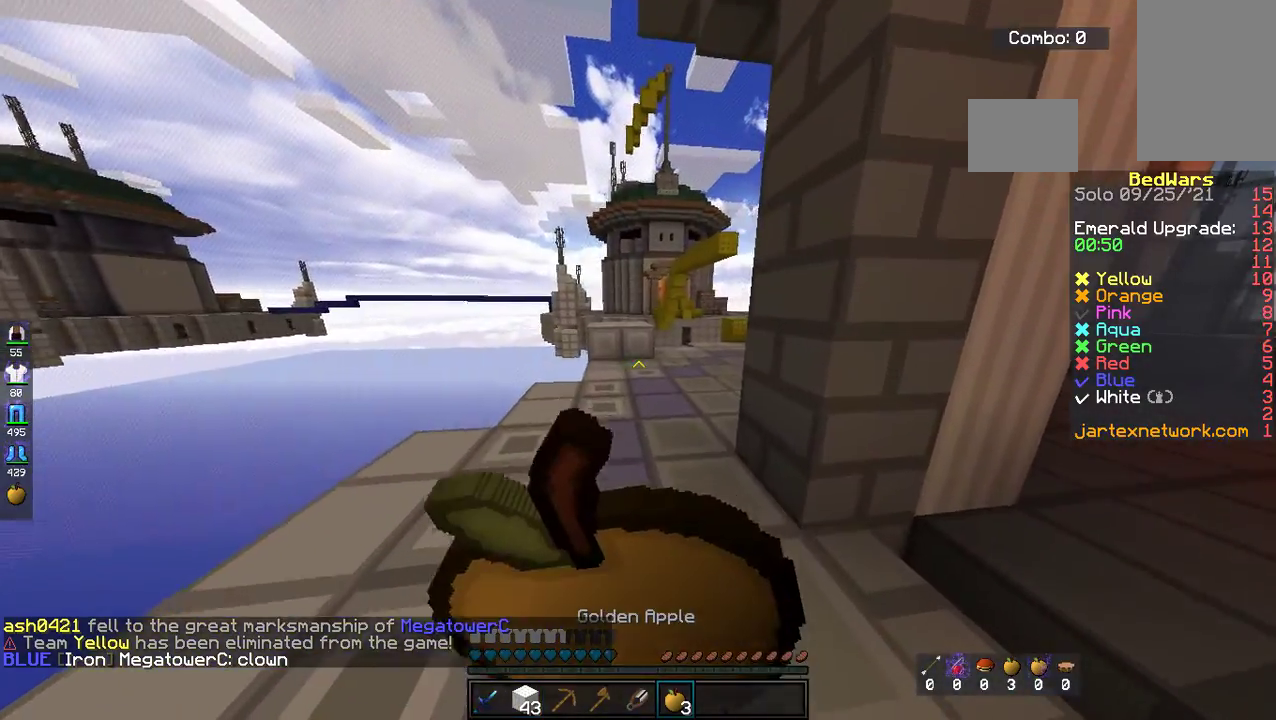
{"keys": ["a", "w"], "mouse": ["left"], "events": [[217, "a", "down"]]}
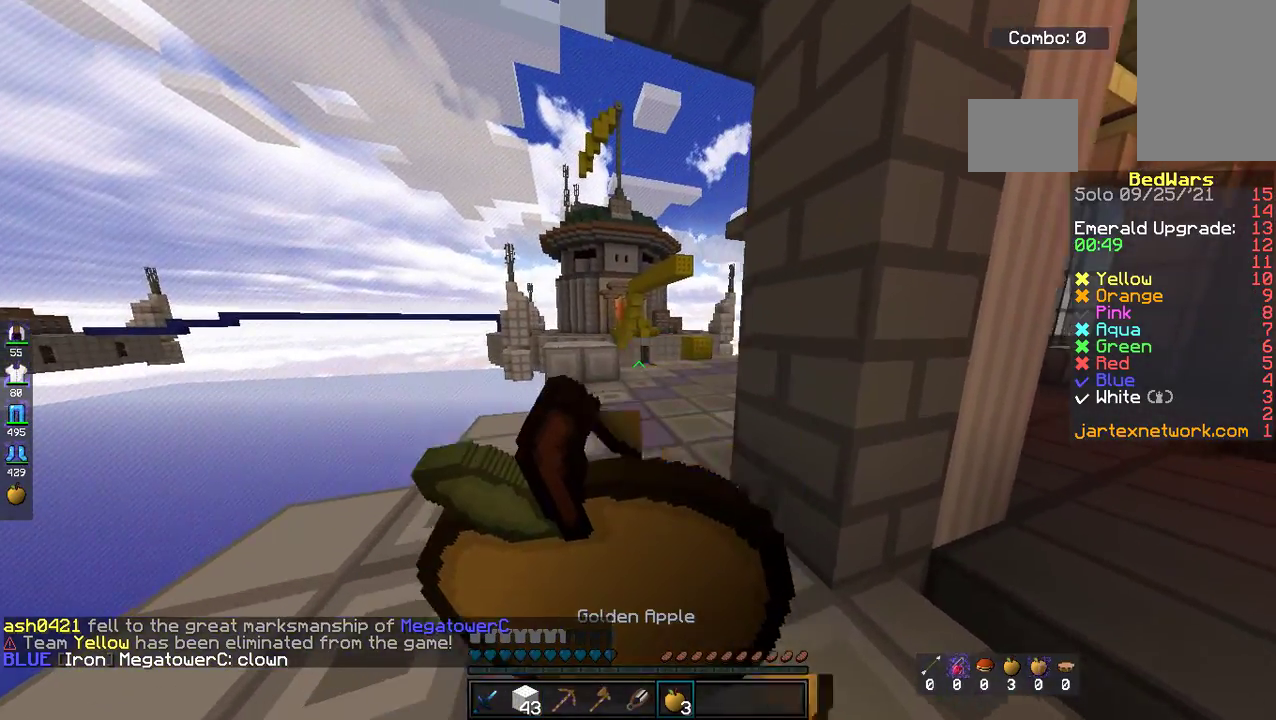
{"keys": ["w"], "mouse": ["left"], "events": [[184, "a", "up"]]}
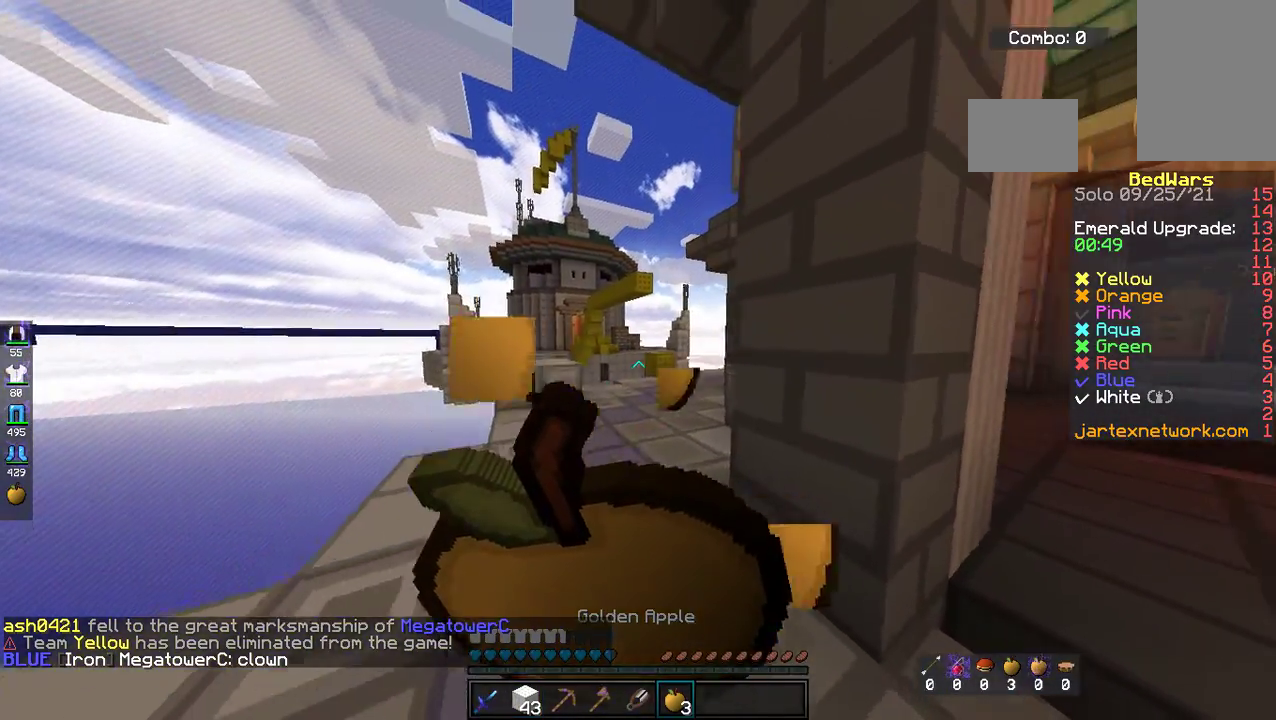
{"keys": ["w"], "mouse": [], "events": [[384, "mouse_left", "up"]]}
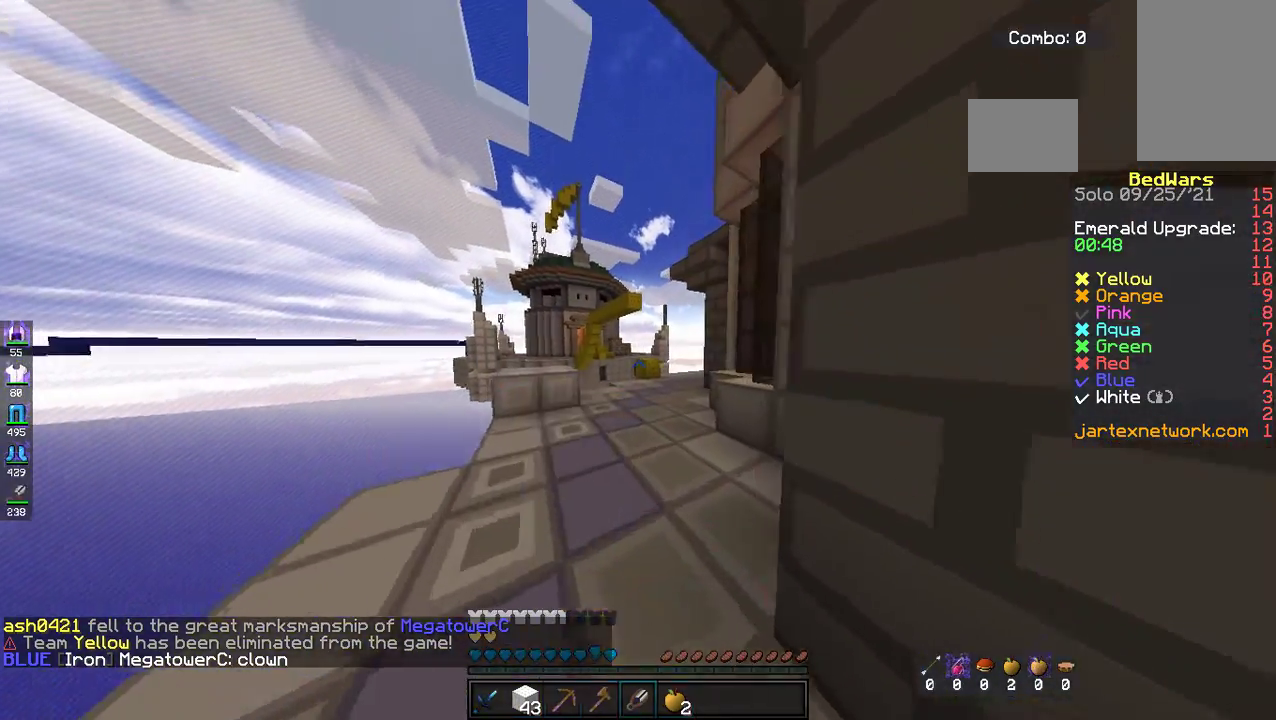
{"keys": ["w"], "mouse": [], "events": []}
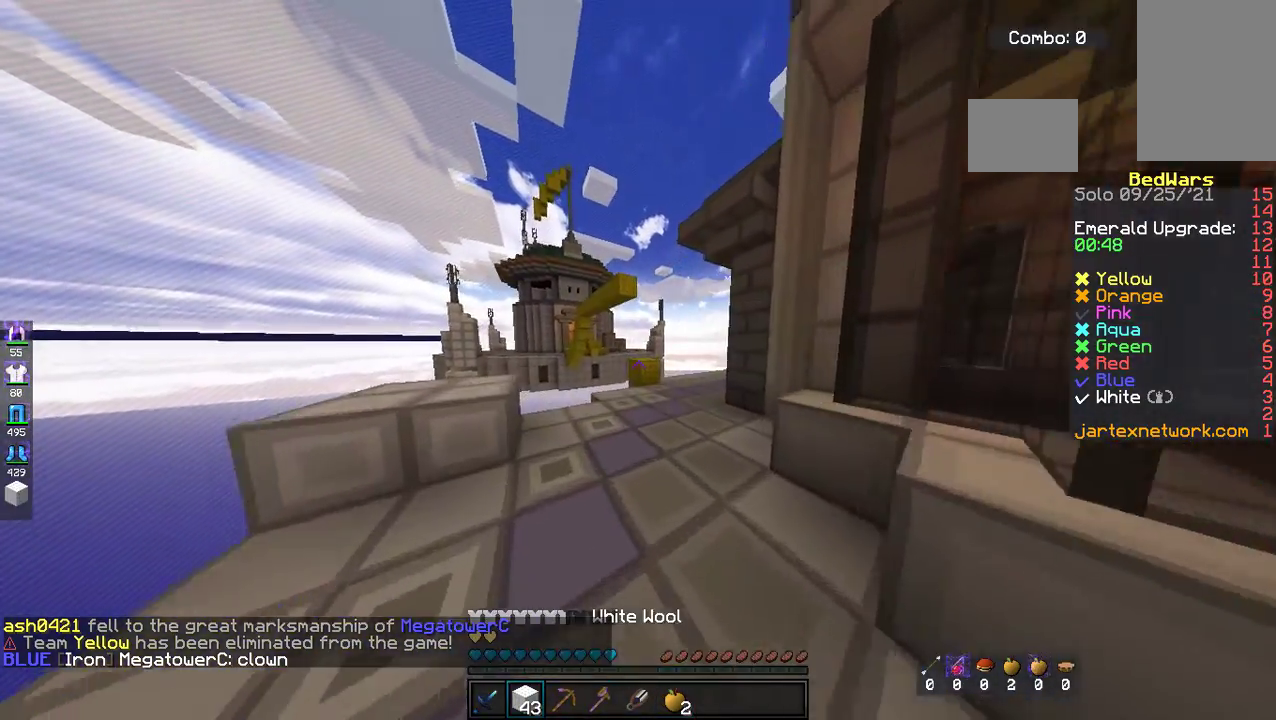
{"keys": ["w"], "mouse": [], "events": [[167, "d", "down"], [368, "d", "up"]]}
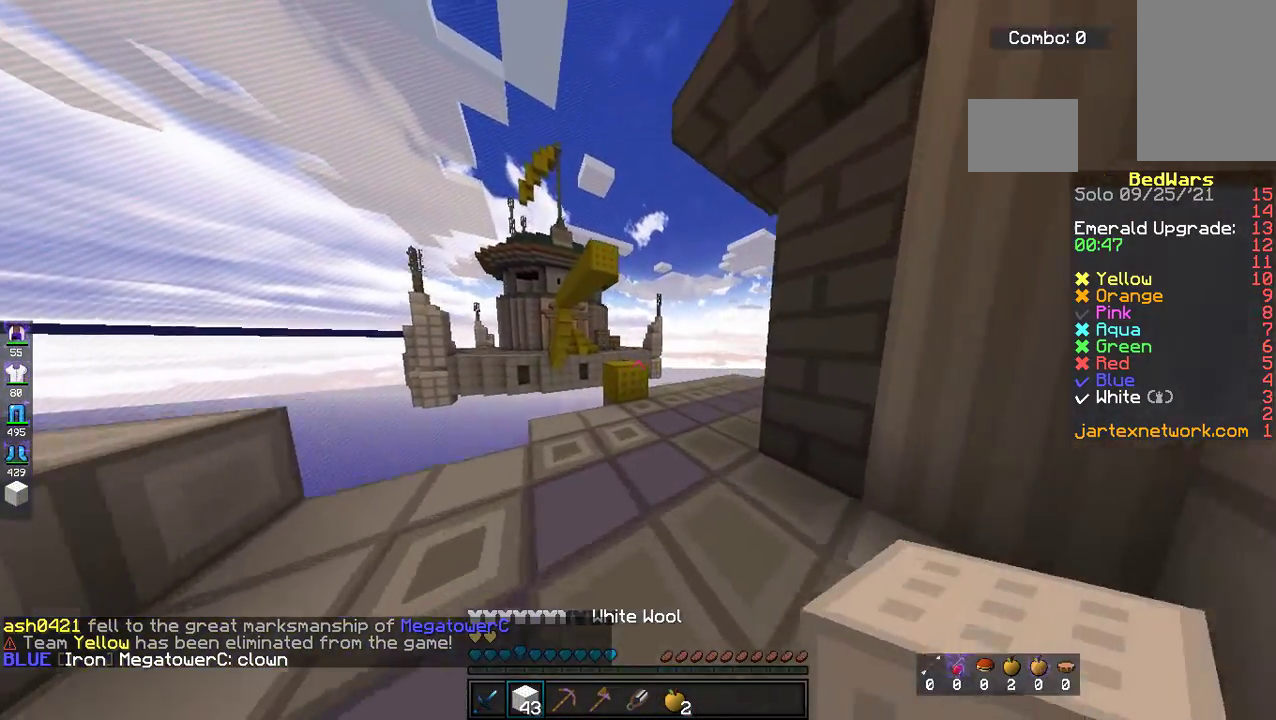
{"keys": ["w"], "mouse": [], "events": []}
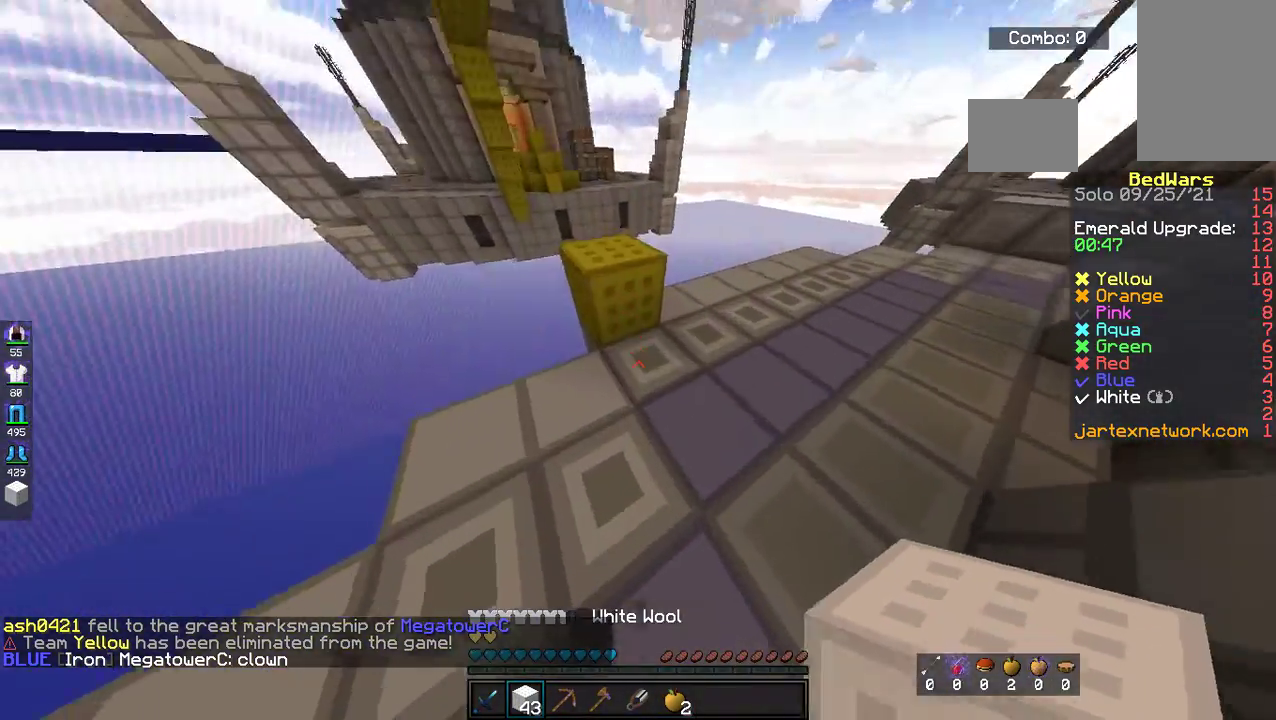
{"keys": [], "mouse": ["left"], "events": [[134, "space", "down"], [334, "mouse_left", "down"], [334, "space", "up"], [384, "w", "up"], [451, "mouse_left", "up"], [485, "mouse_left", "down"]]}
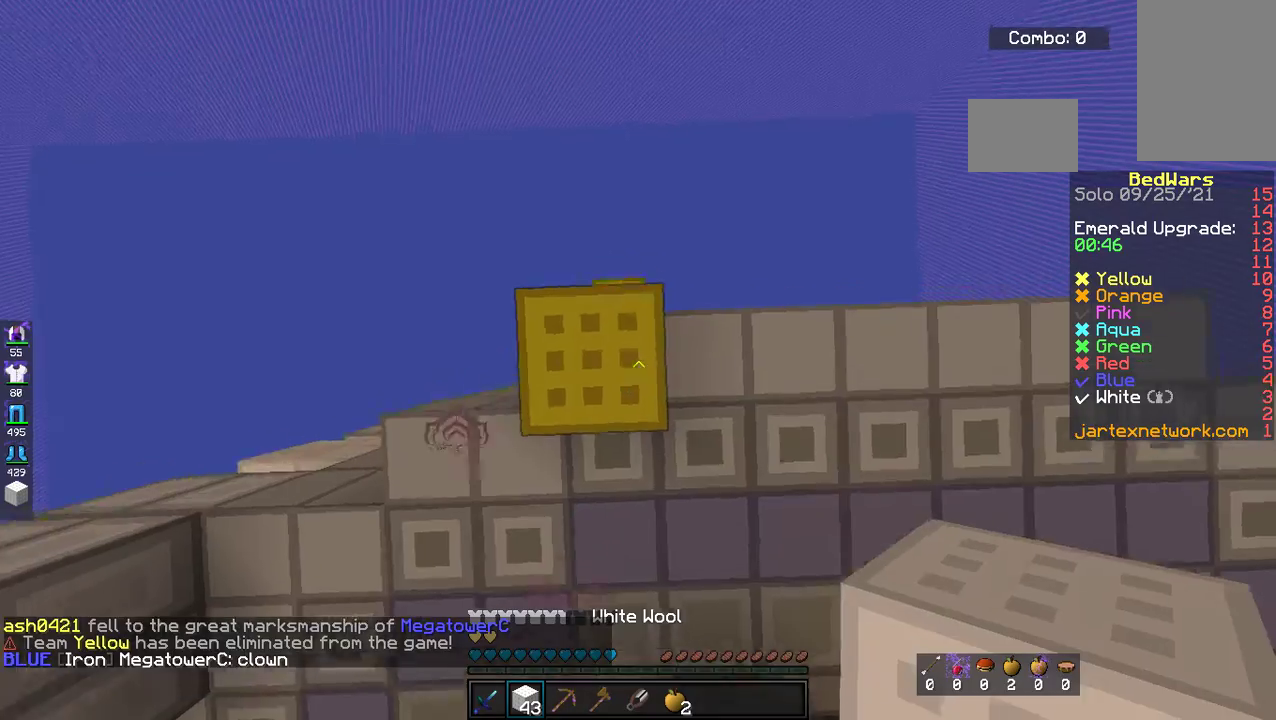
{"keys": ["a", "s"], "mouse": [], "events": [[34, "s", "down"], [134, "a", "down"], [151, "mouse_left", "up"]]}
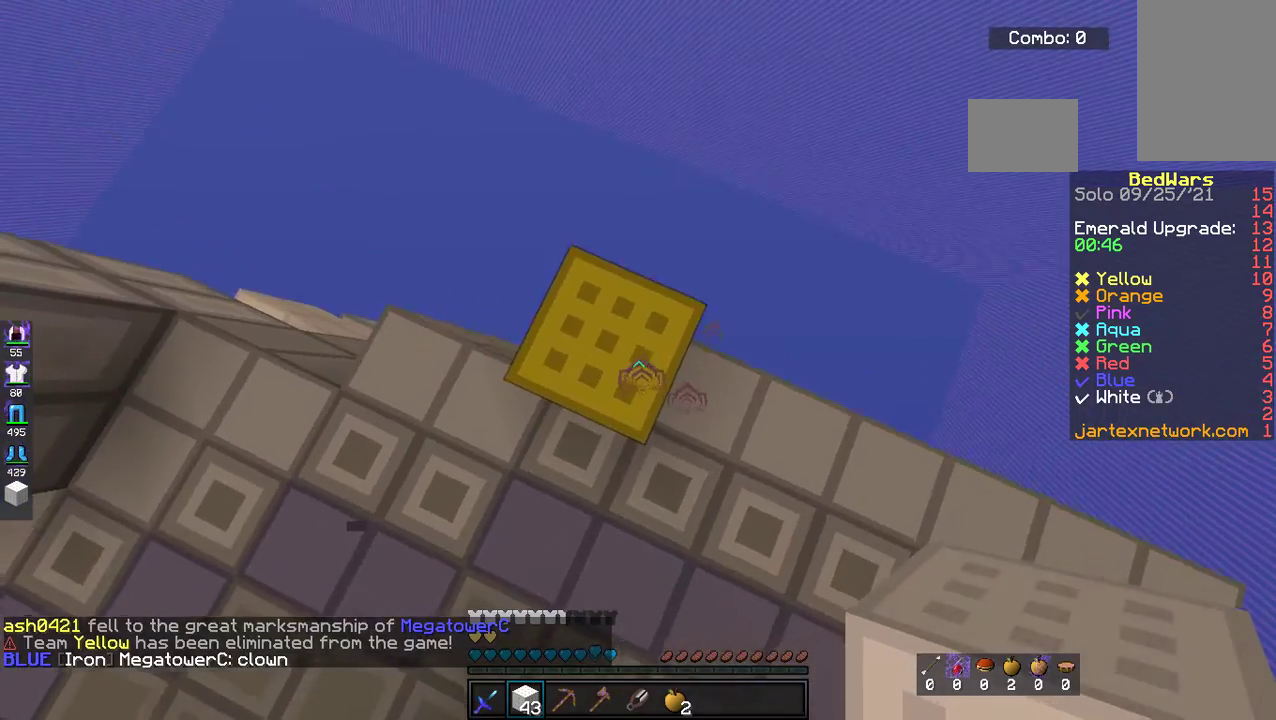
{"keys": ["space"], "mouse": ["left"], "events": [[17, "mouse_left", "down"], [17, "space", "down"], [34, "s", "up"], [84, "a", "up"], [385, "space", "up"], [418, "space", "down"]]}
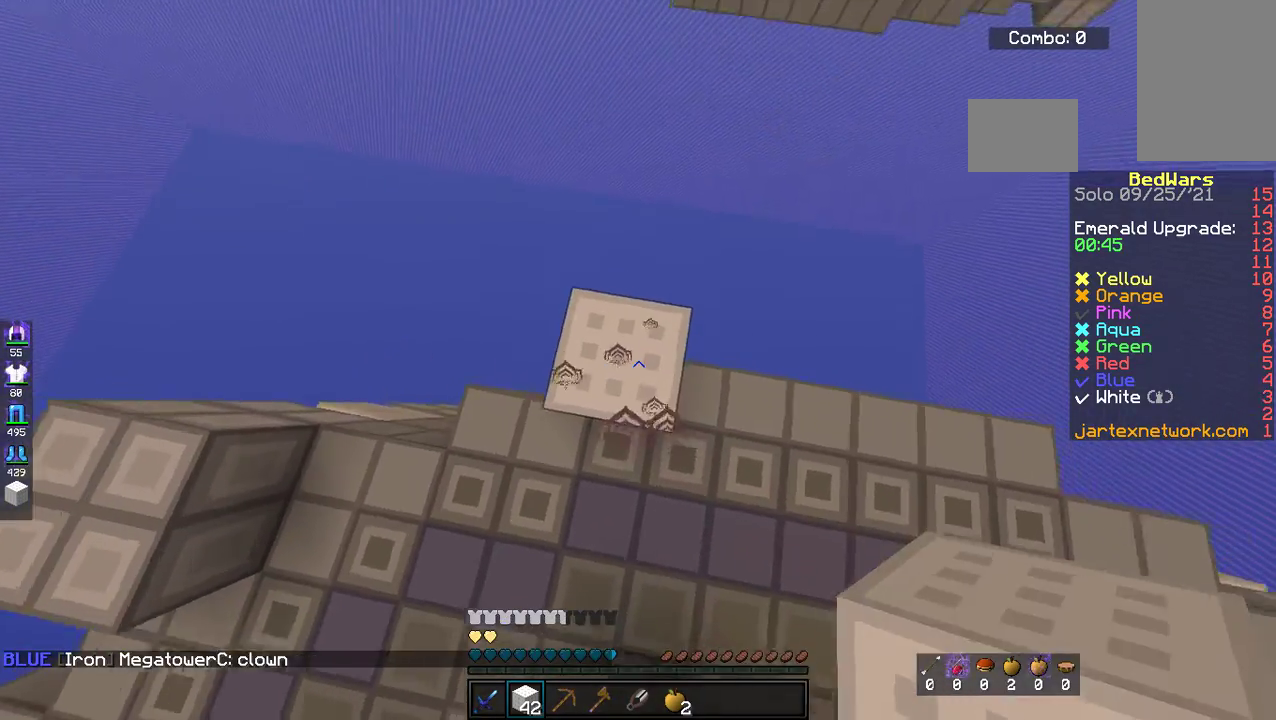
{"keys": ["space"], "mouse": ["left"], "events": [[234, "space", "up"], [318, "space", "down"]]}
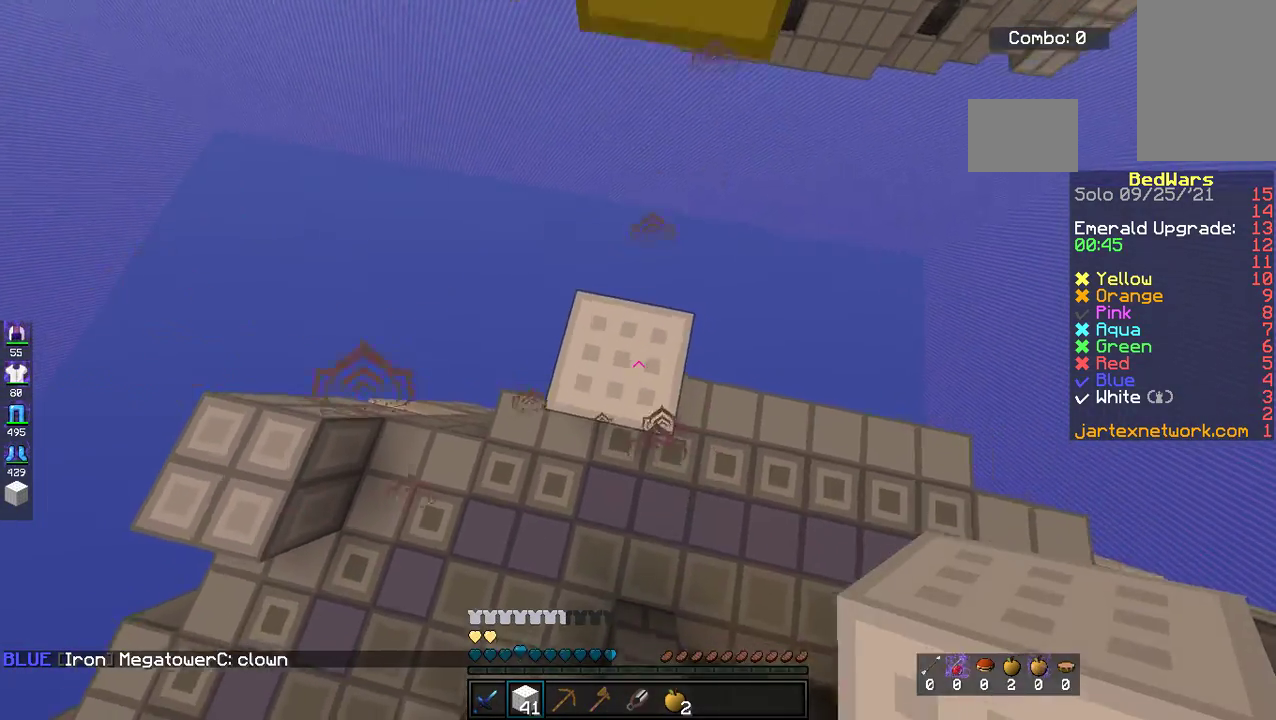
{"keys": [], "mouse": ["left"], "events": [[134, "space", "up"], [218, "space", "down"], [335, "space", "up"], [368, "space", "down"], [469, "space", "up"]]}
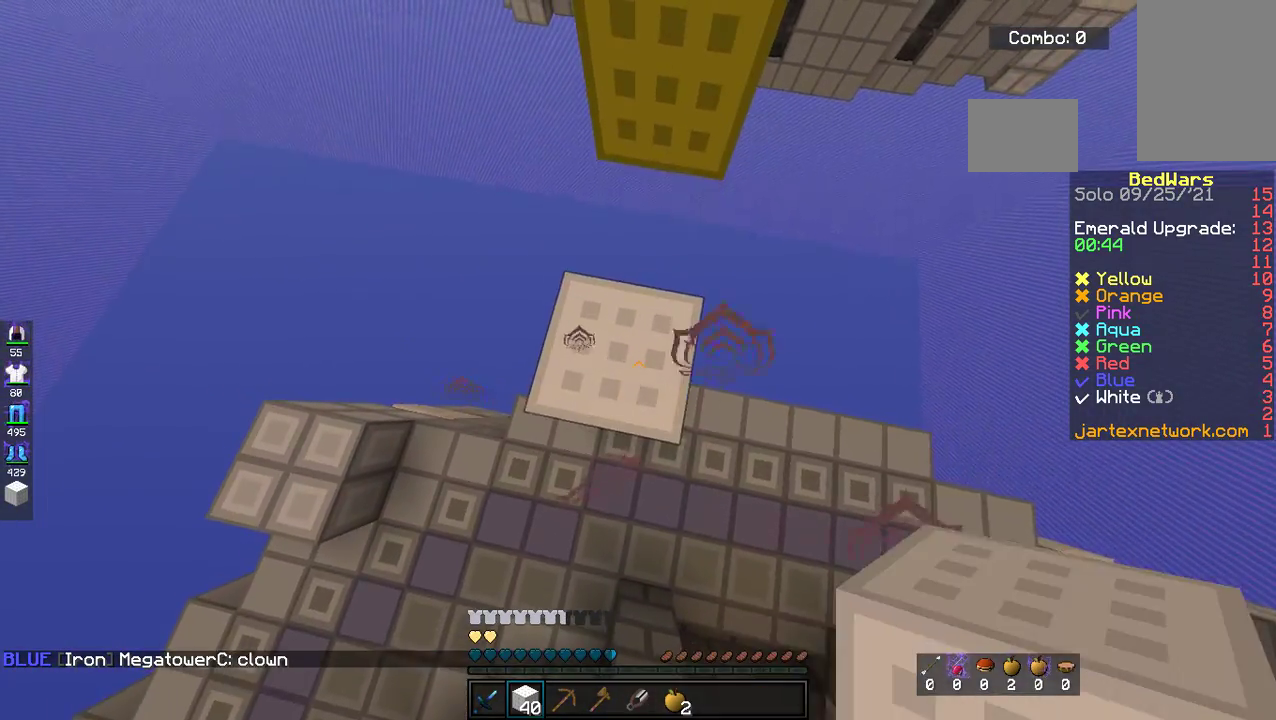
{"keys": ["space"], "mouse": ["left"], "events": [[67, "space", "down"], [368, "space", "up"], [468, "space", "down"]]}
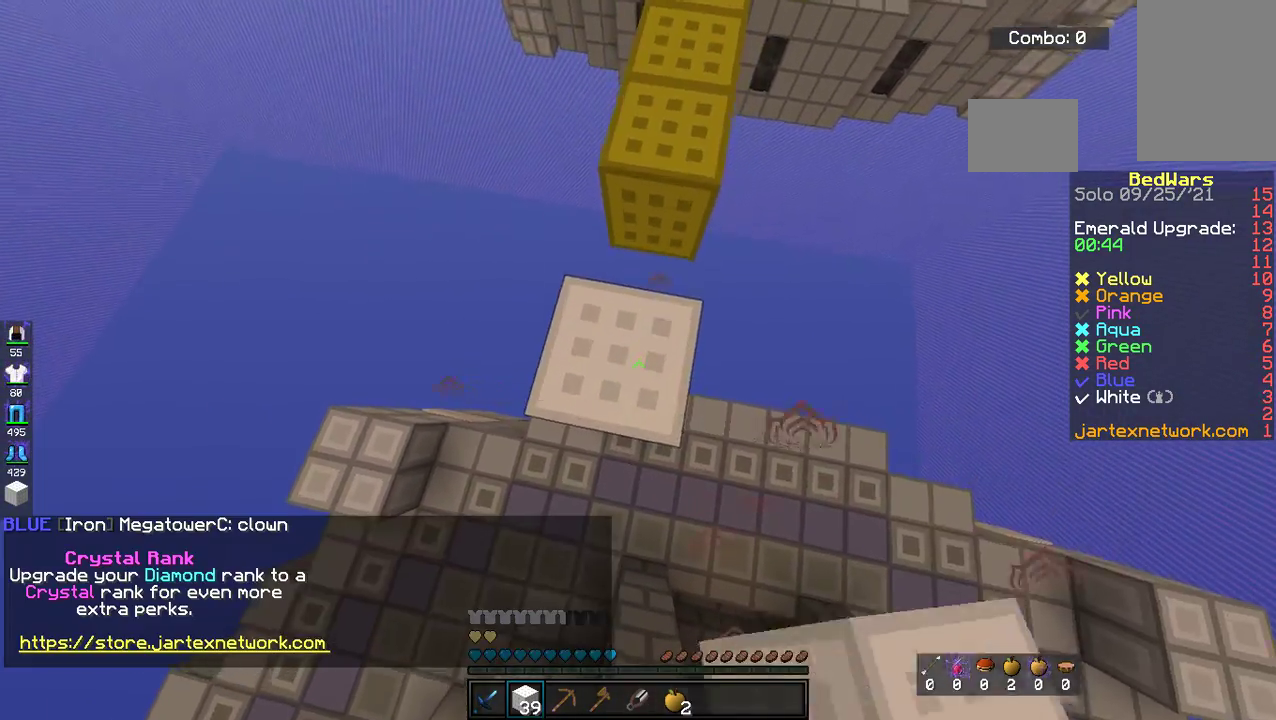
{"keys": [], "mouse": [], "events": [[317, "space", "up"], [501, "mouse_left", "up"]]}
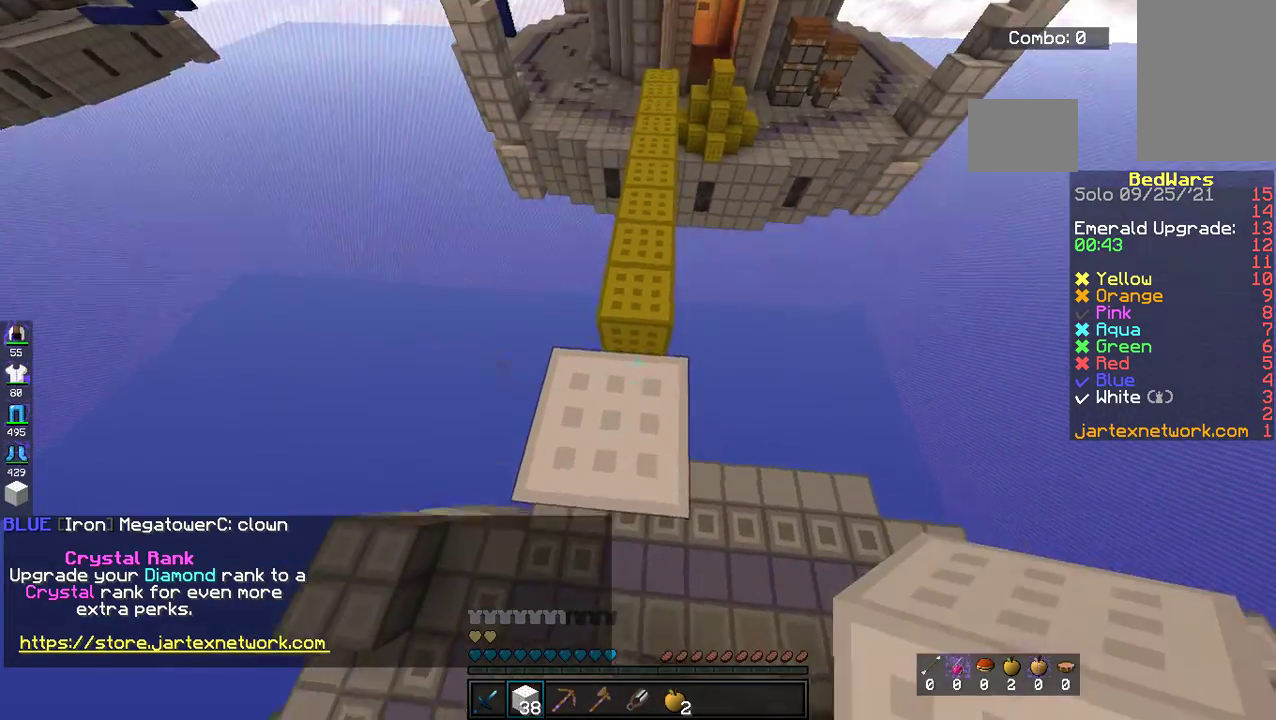
{"keys": ["space", "w"], "mouse": [], "events": [[168, "w", "down"], [318, "space", "down"]]}
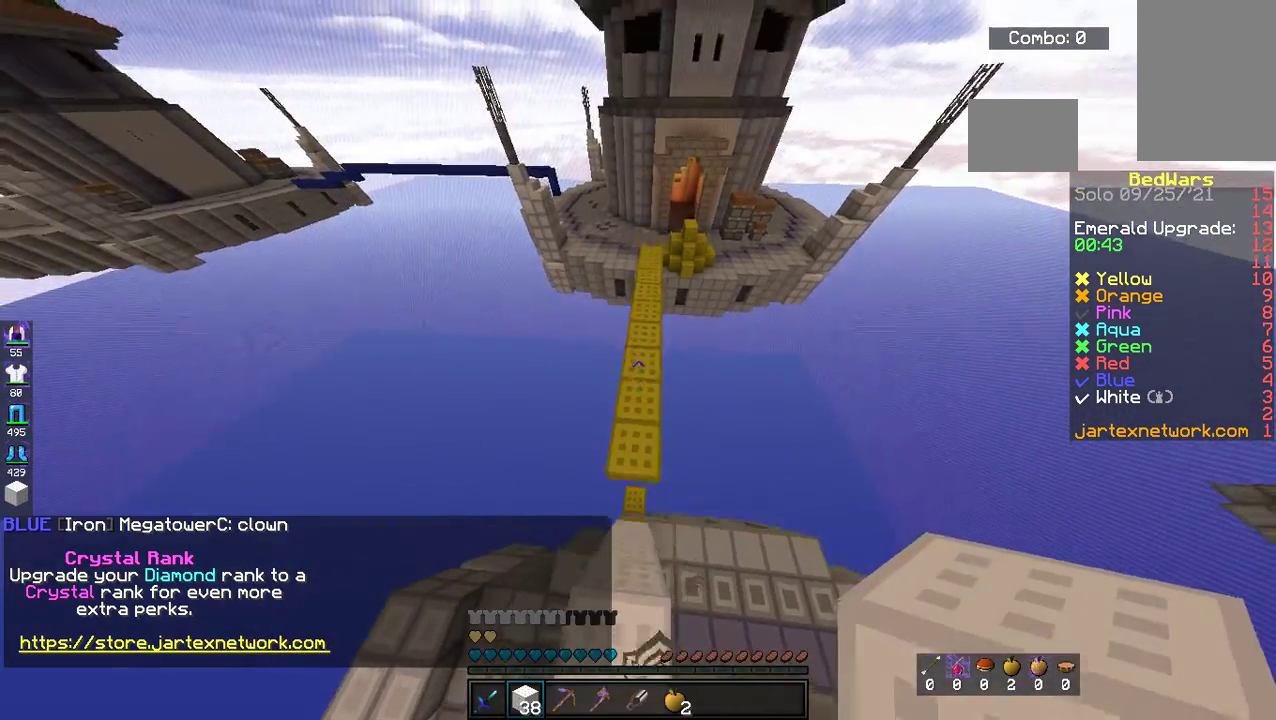
{"keys": ["space", "w"], "mouse": [], "events": [[67, "space", "up"], [217, "mouse_left", "down"], [368, "space", "down"], [435, "mouse_left", "up"]]}
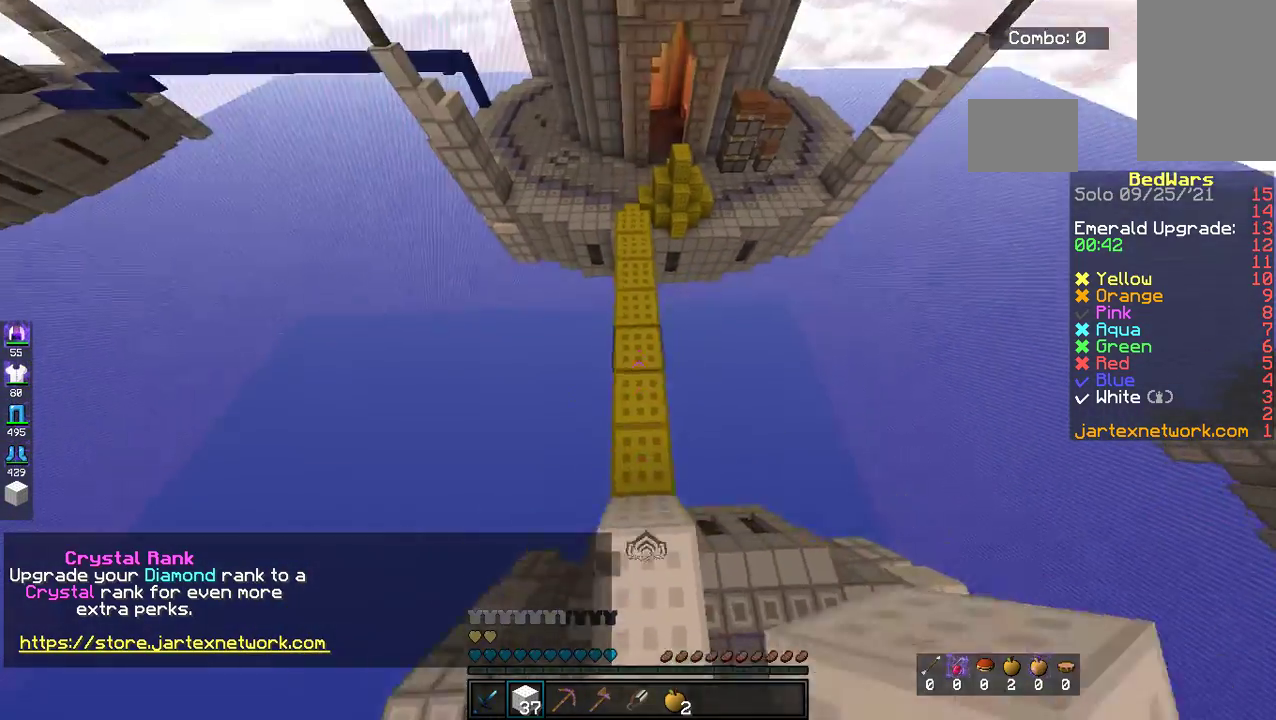
{"keys": ["w"], "mouse": [], "events": [[117, "space", "up"]]}
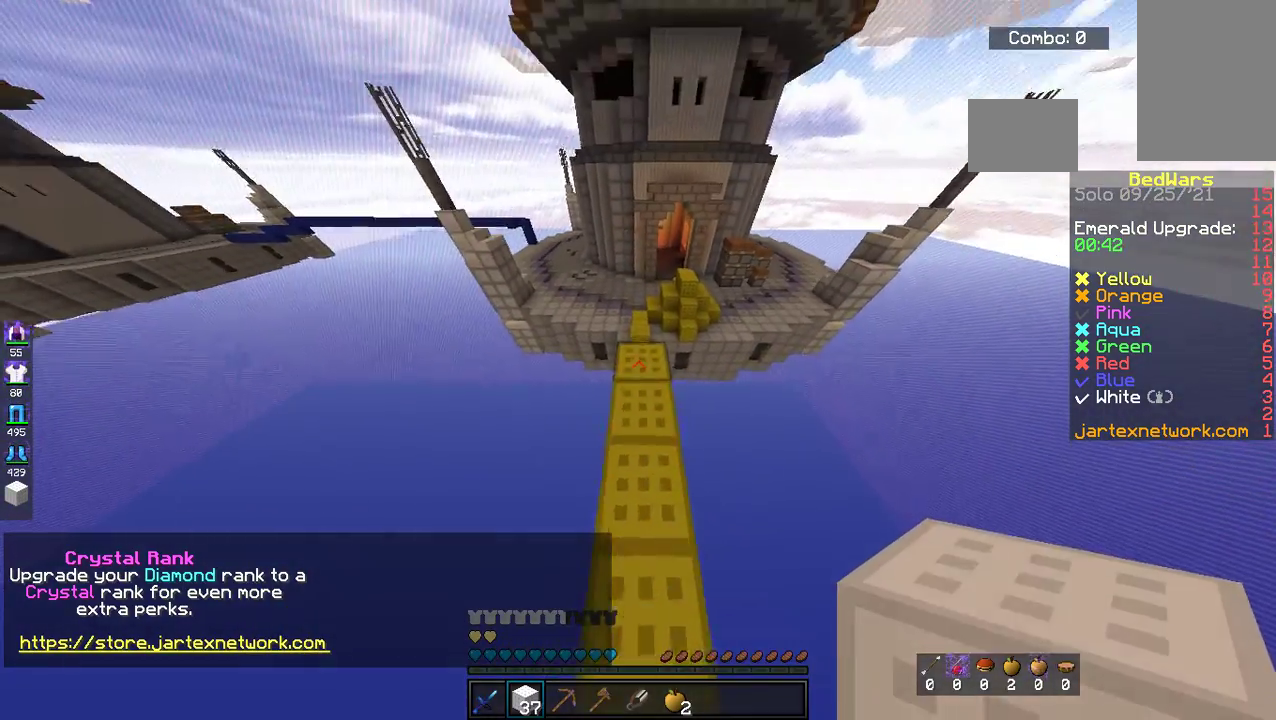
{"keys": ["w"], "mouse": [], "events": []}
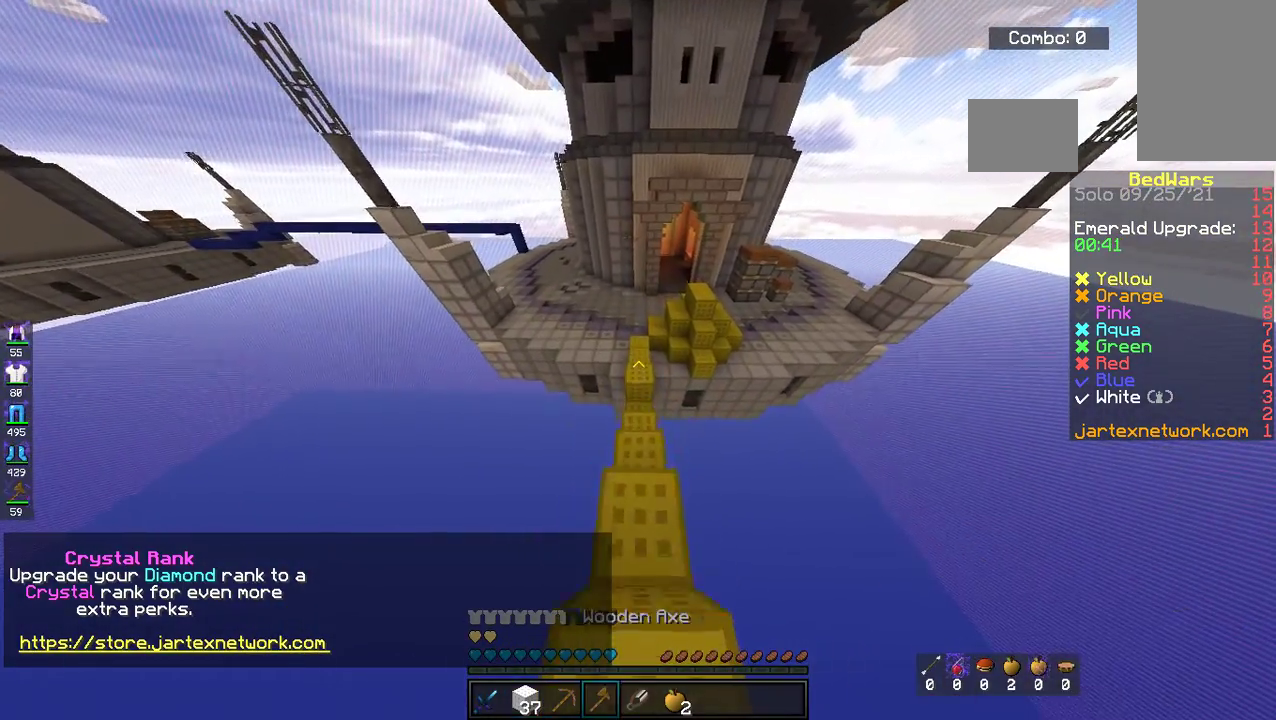
{"keys": ["w"], "mouse": [], "events": []}
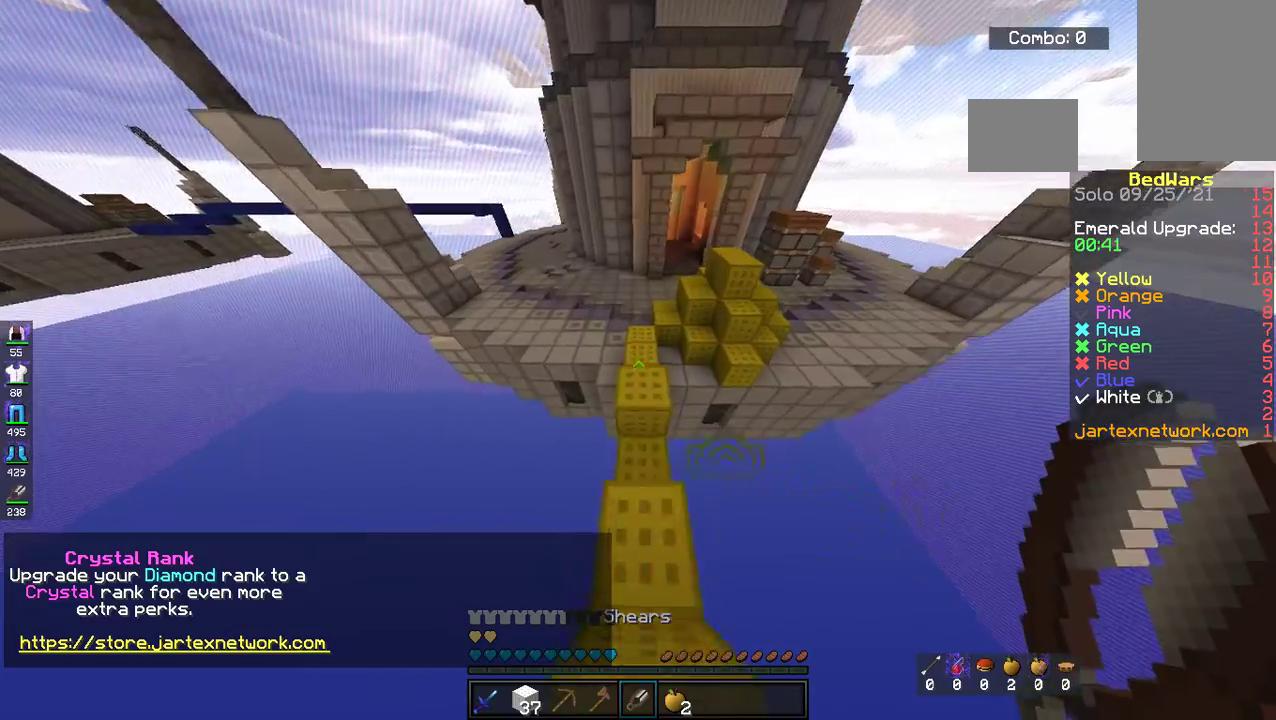
{"keys": ["w"], "mouse": [], "events": [[217, "space", "down"], [468, "space", "up"]]}
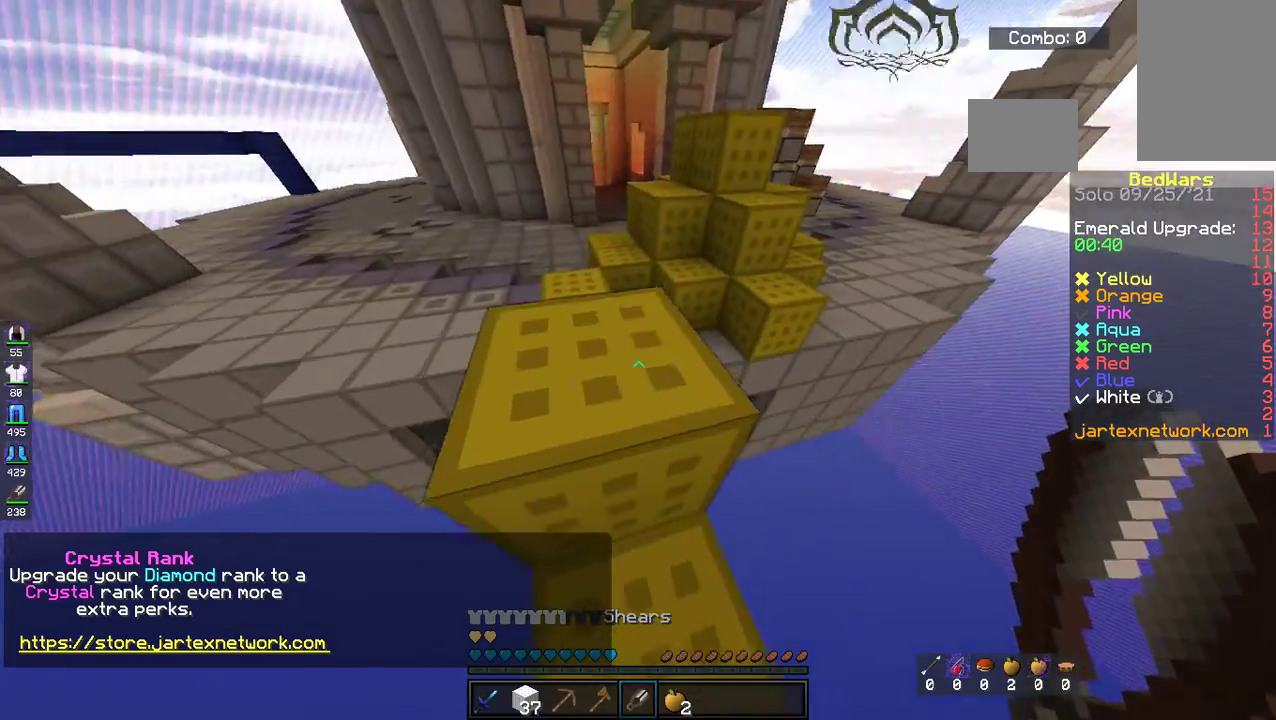
{"keys": ["w"], "mouse": [], "events": [[117, "space", "down"], [317, "space", "up"]]}
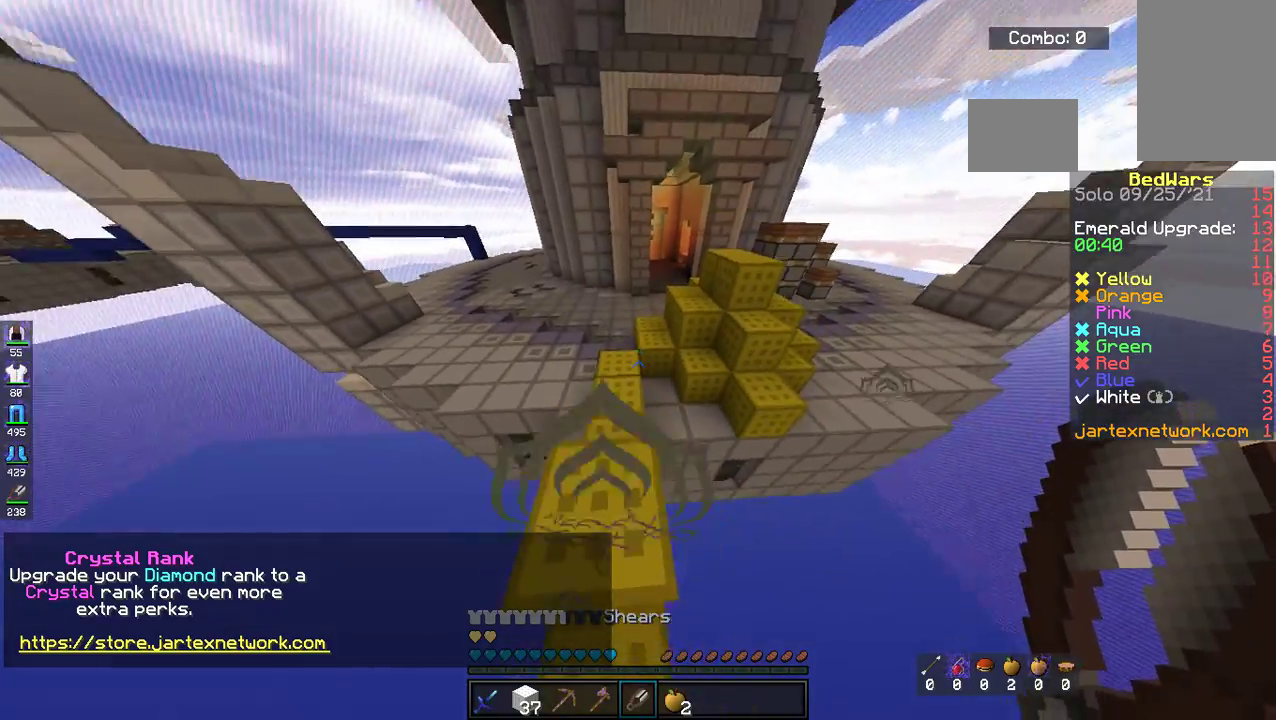
{"keys": ["a", "w"], "mouse": ["right"], "events": [[17, "space", "down"], [268, "space", "up"], [418, "a", "down"], [469, "mouse_right", "down"]]}
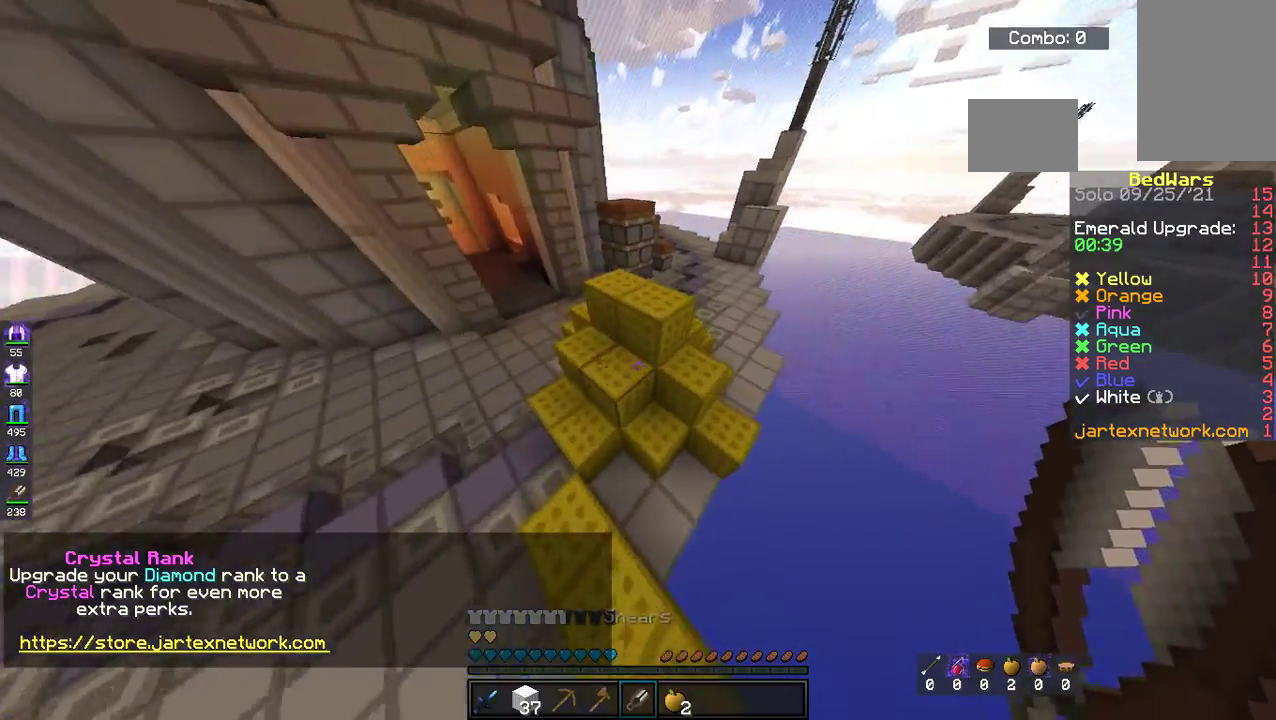
{"keys": ["d"], "mouse": ["right"], "events": [[284, "a", "up"], [334, "w", "up"], [468, "d", "down"]]}
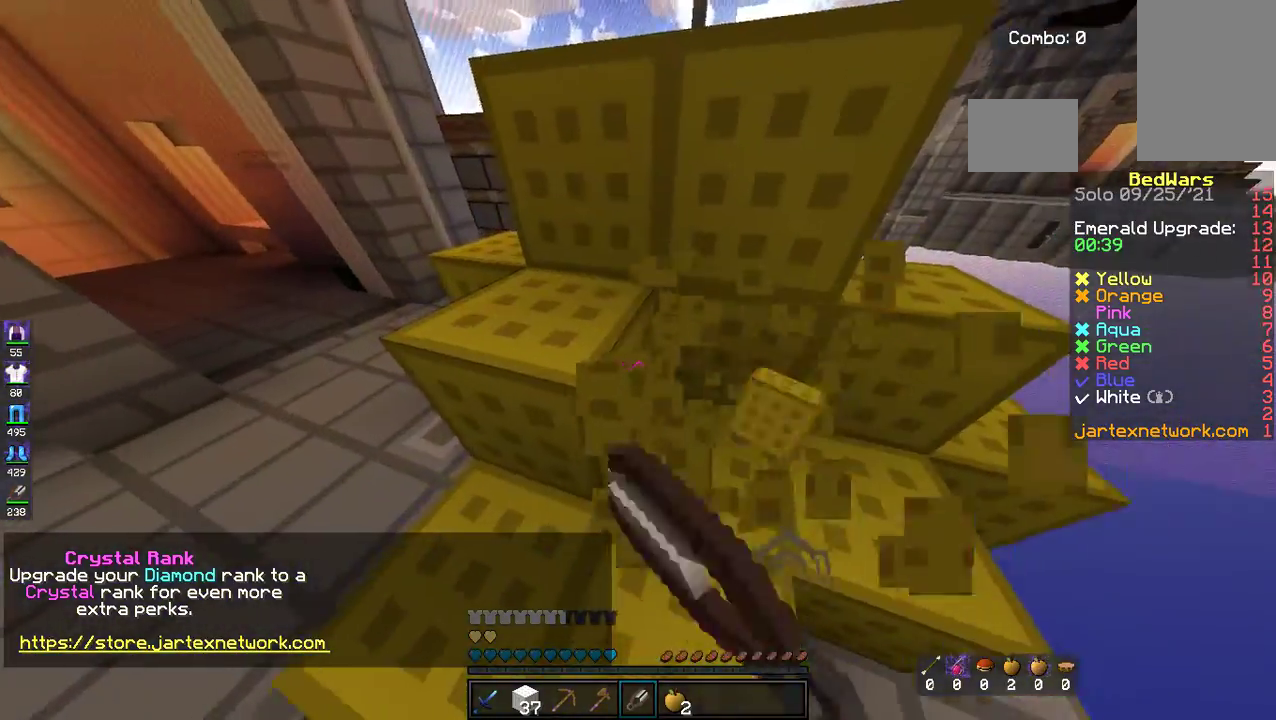
{"keys": [], "mouse": ["right"], "events": [[368, "d", "up"]]}